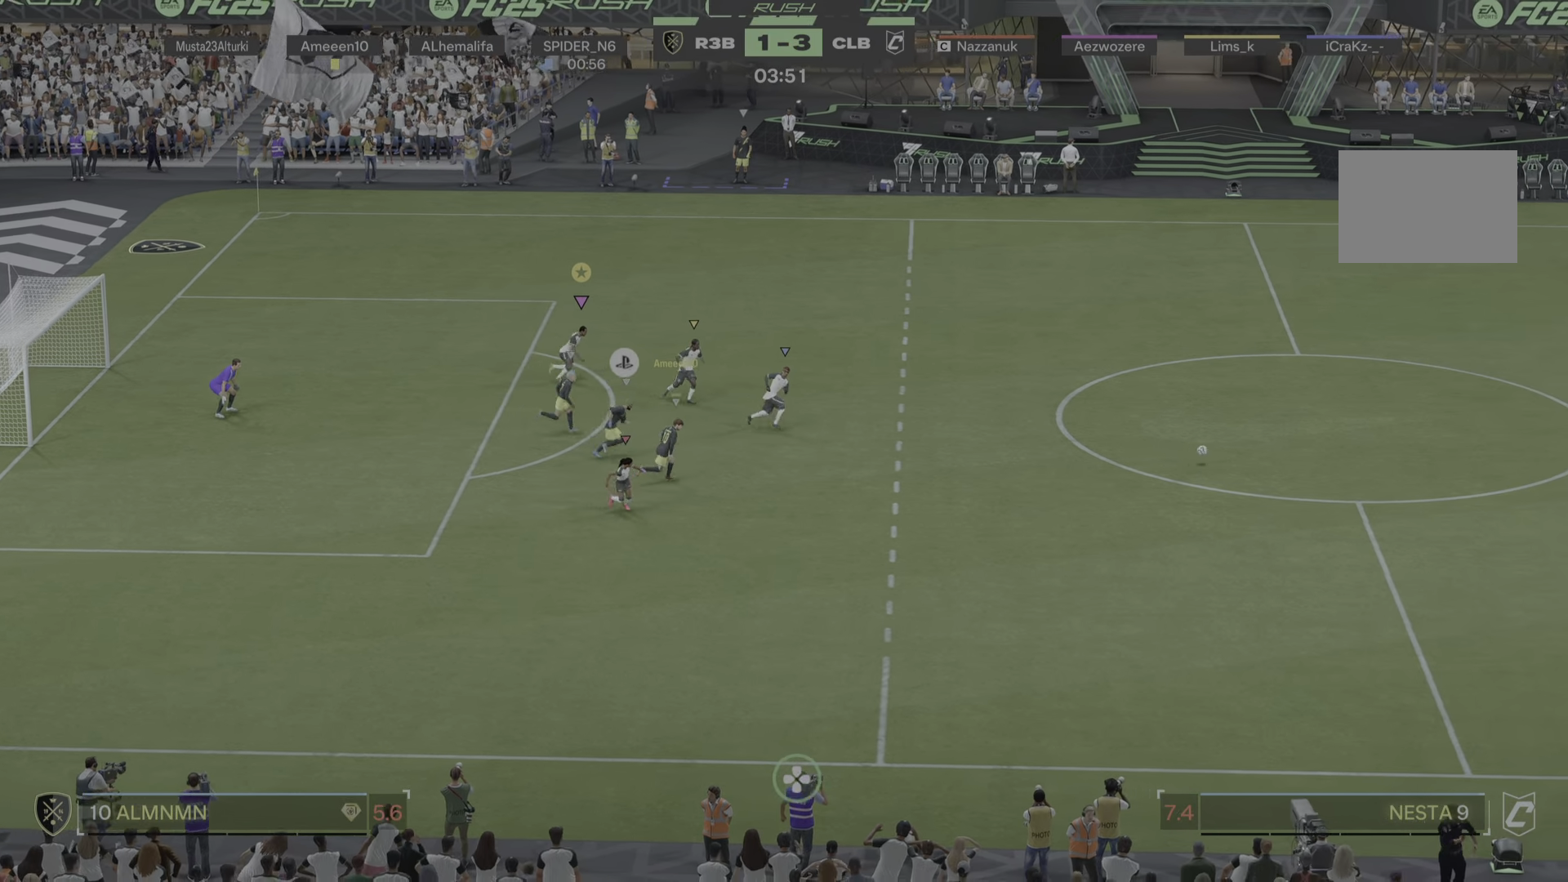
Gameplay with a controller (PlayStation layout); each line is a JSON object with the inputs held at the frame after it. "events" lists button and stick changes between this image and that frame as [ms after this image, input, new state], when the widget could be followed in between. Not read: L3 R3.
{"buttons": [], "left_stick": "right", "right_stick": "center", "events": [[184, "R1", "down"], [467, "R1", "up"]]}
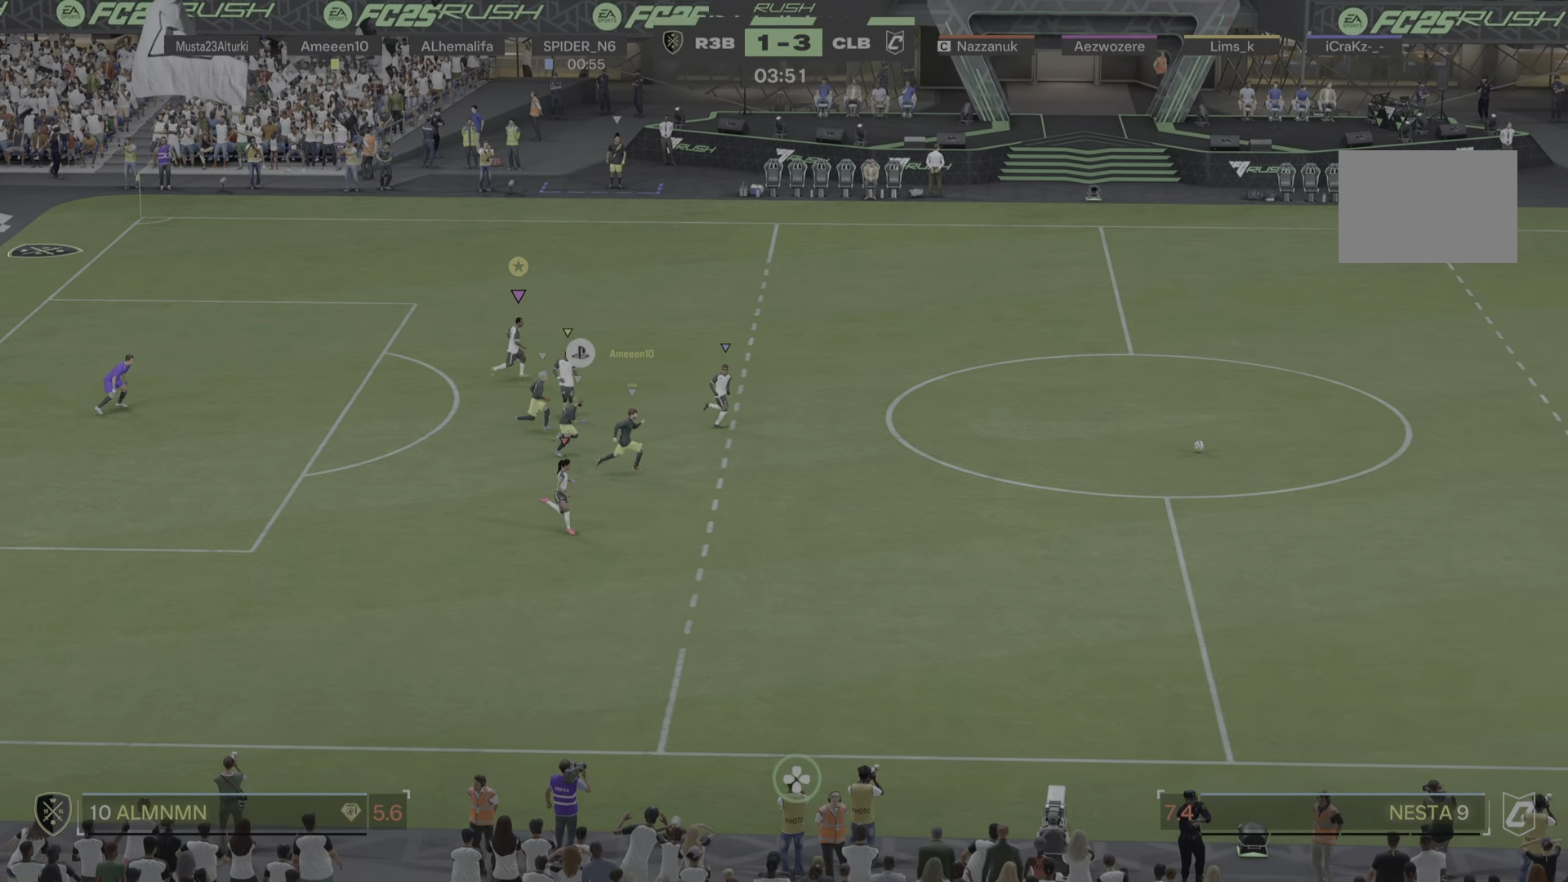
{"buttons": [], "left_stick": "right", "right_stick": "center", "events": [[66, "R1", "down"], [183, "R1", "up"]]}
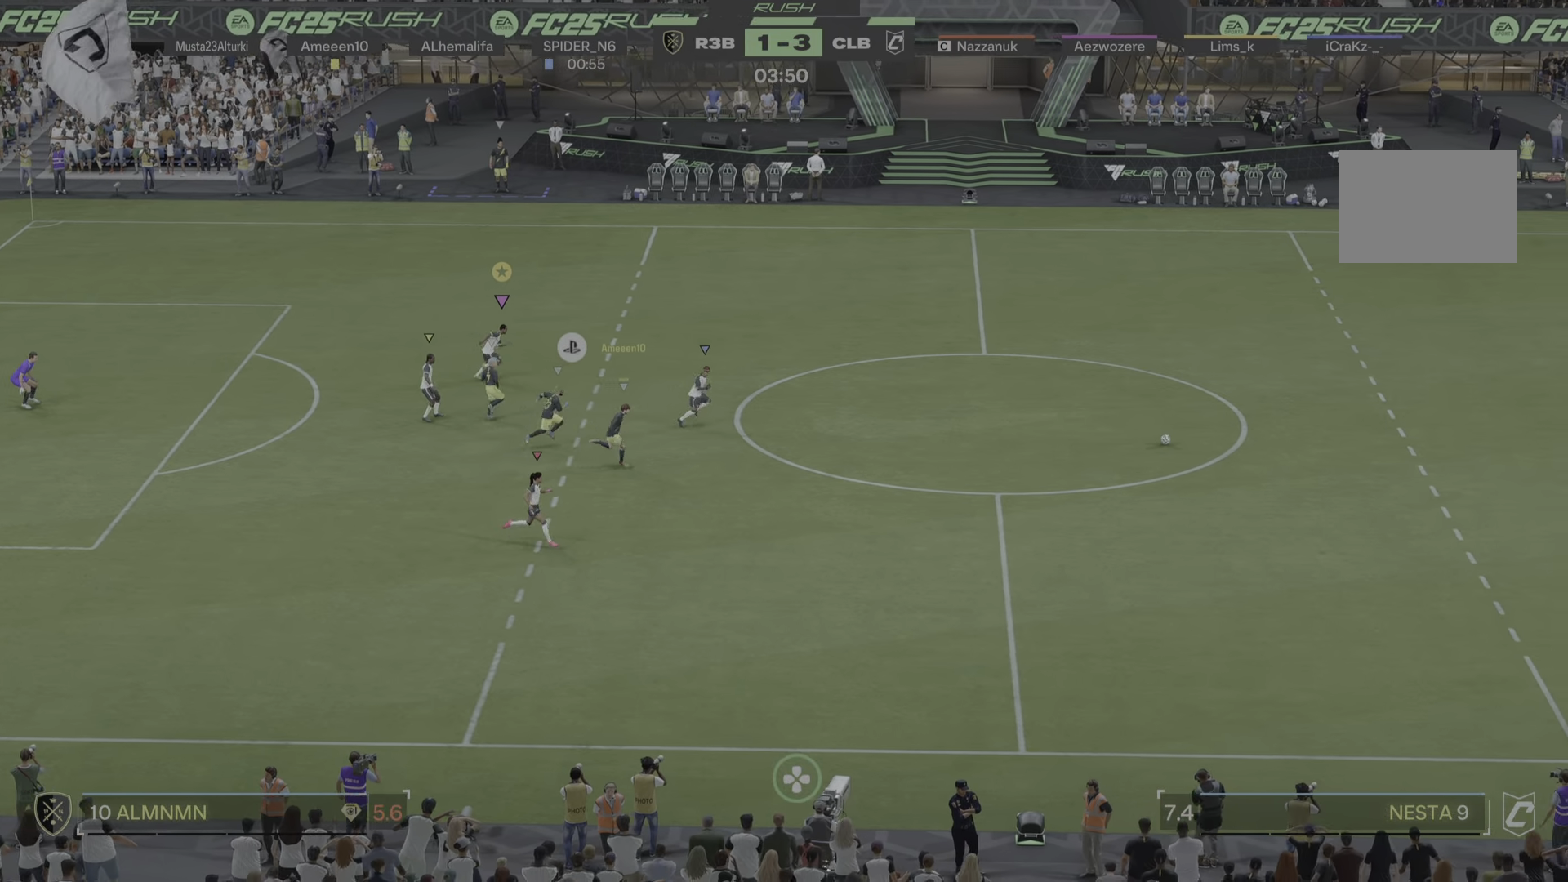
{"buttons": ["R1"], "left_stick": "right", "right_stick": "center", "events": [[134, "R1", "down"], [317, "R1", "up"], [384, "R1", "down"]]}
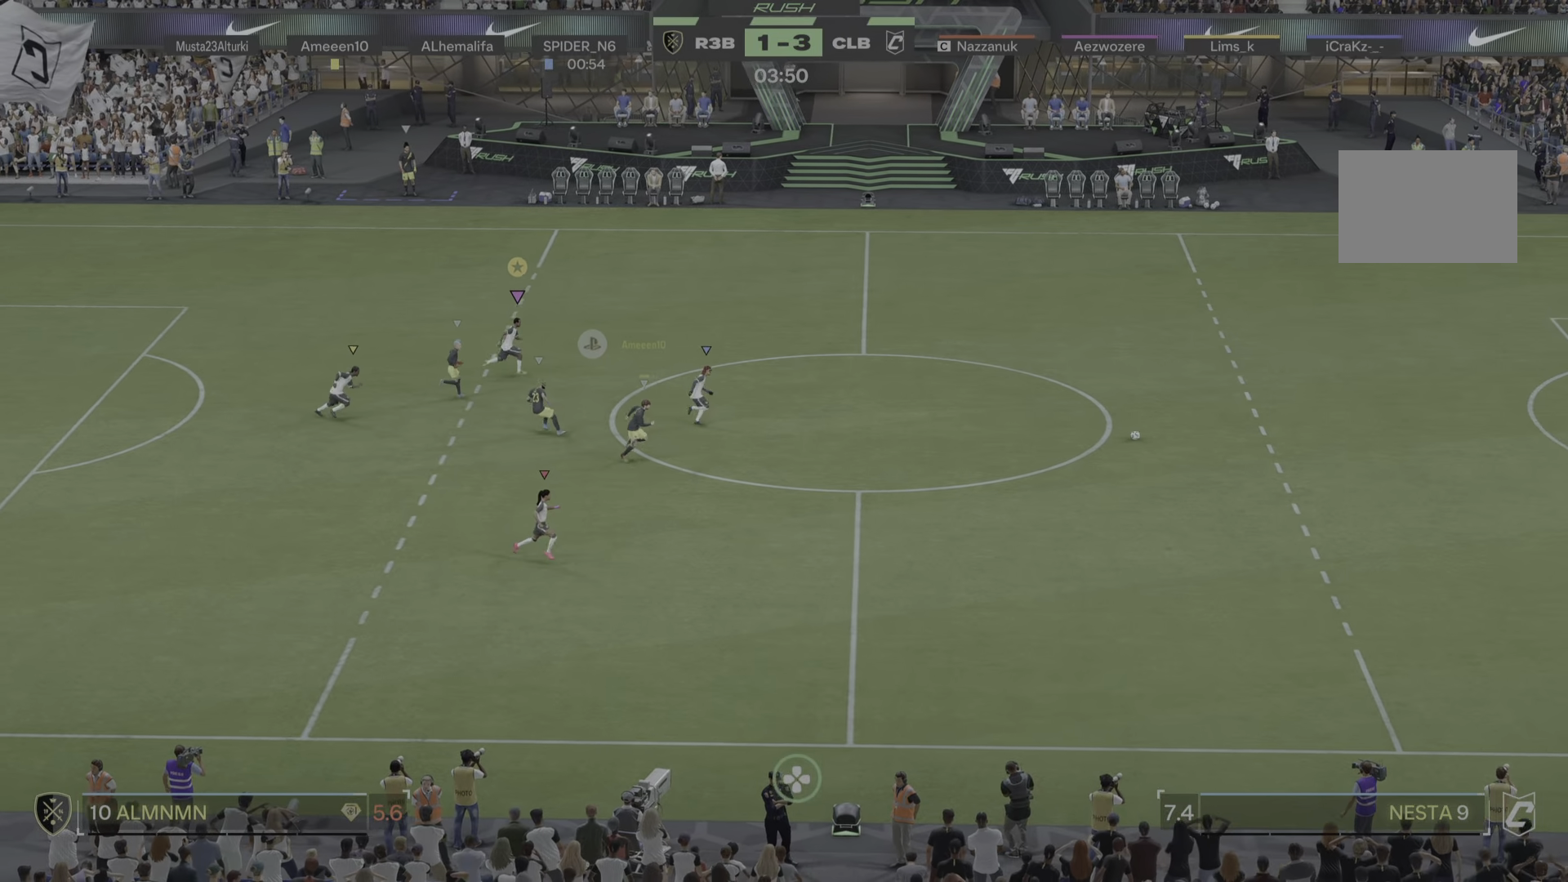
{"buttons": [], "left_stick": "right", "right_stick": "center", "events": [[50, "R1", "up"], [267, "R1", "down"], [350, "R1", "up"]]}
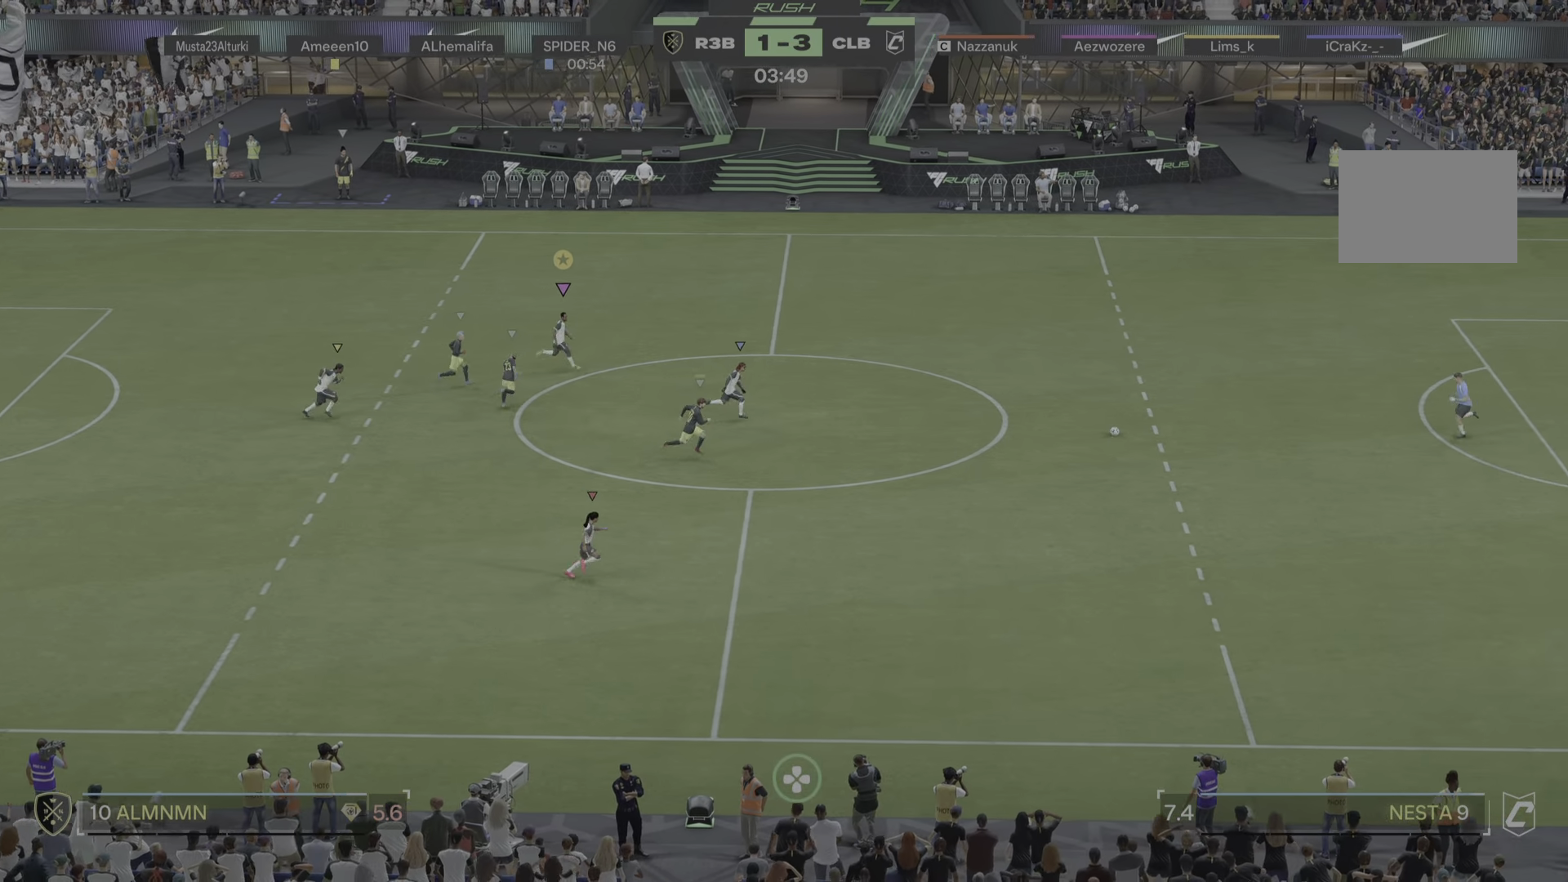
{"buttons": [], "left_stick": "up-right", "right_stick": "center", "events": [[284, "R1", "down"], [334, "R1", "up"], [334, "left_stick", "up-right"]]}
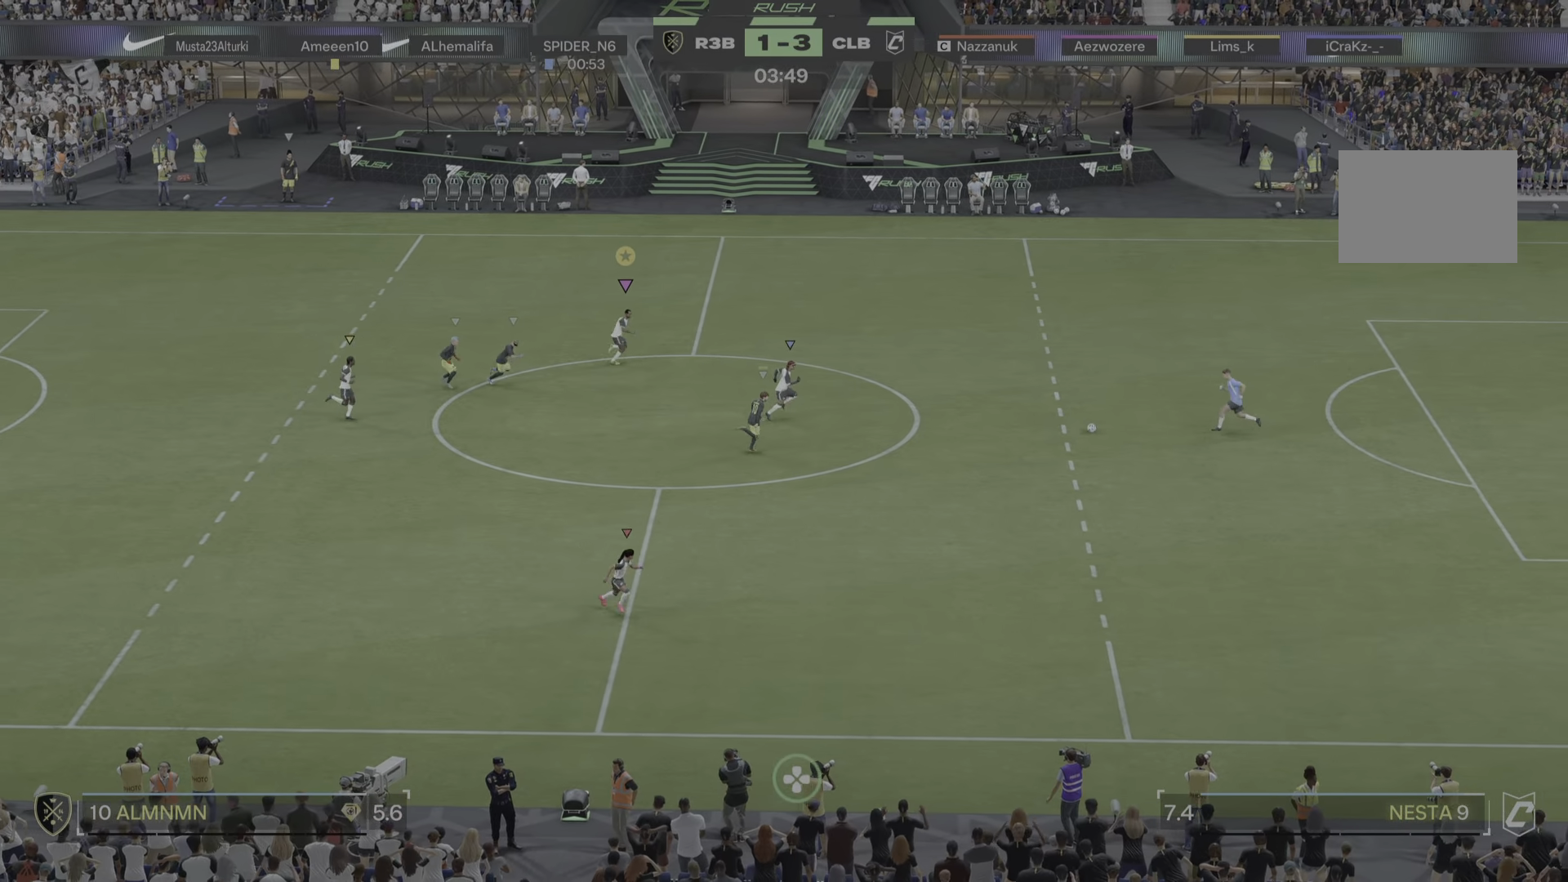
{"buttons": [], "left_stick": "up-right", "right_stick": "center", "events": []}
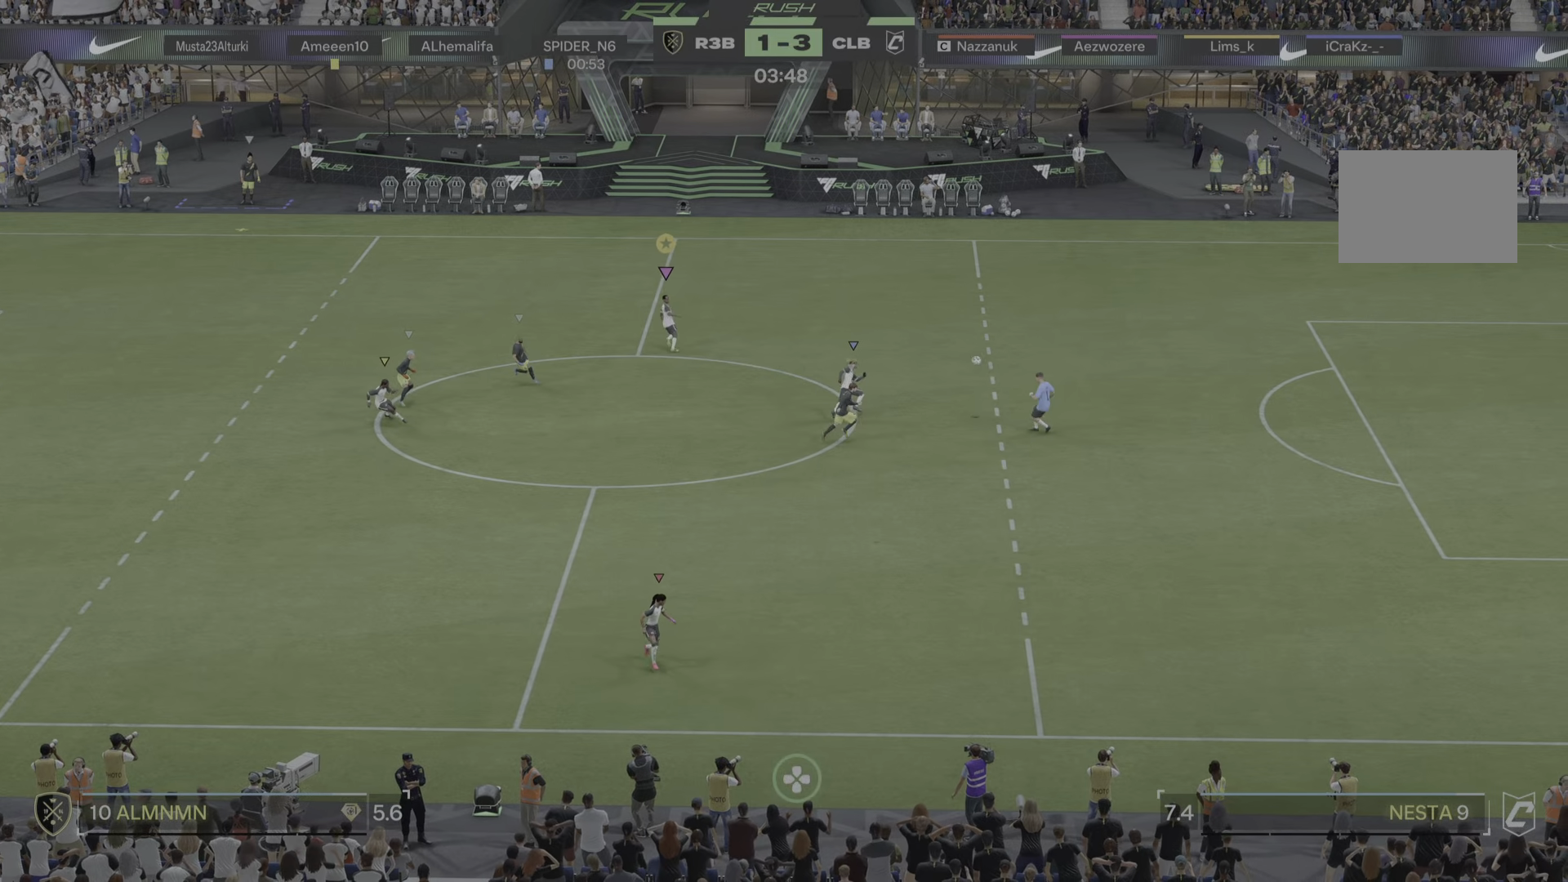
{"buttons": [], "left_stick": "left", "right_stick": "center", "events": [[66, "left_stick", "up"], [267, "left_stick", "left"]]}
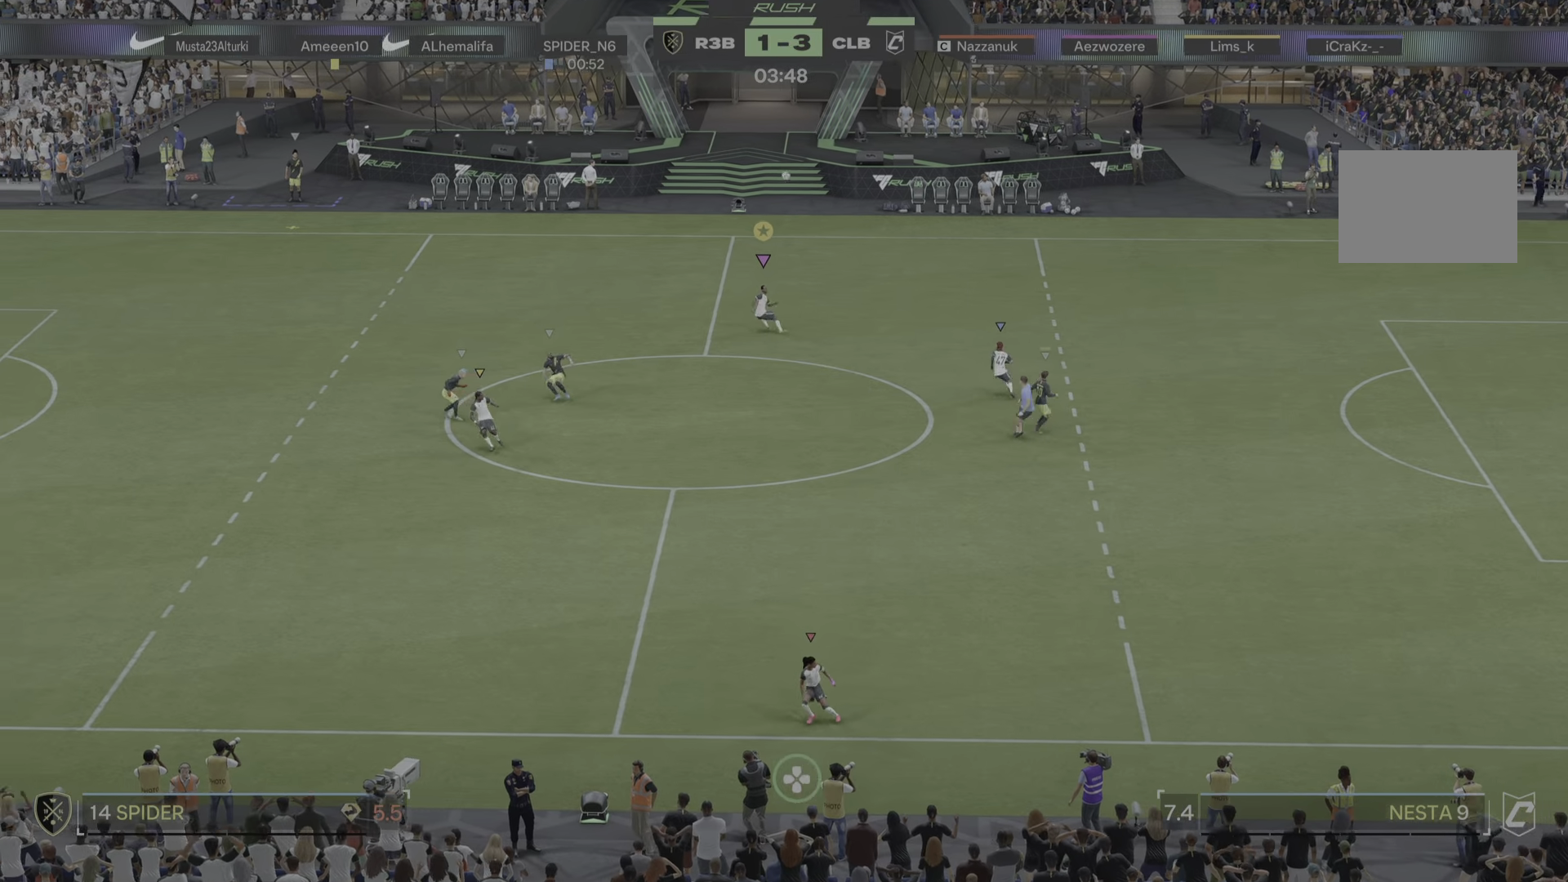
{"buttons": ["R1"], "left_stick": "left", "right_stick": "center", "events": [[384, "R1", "down"]]}
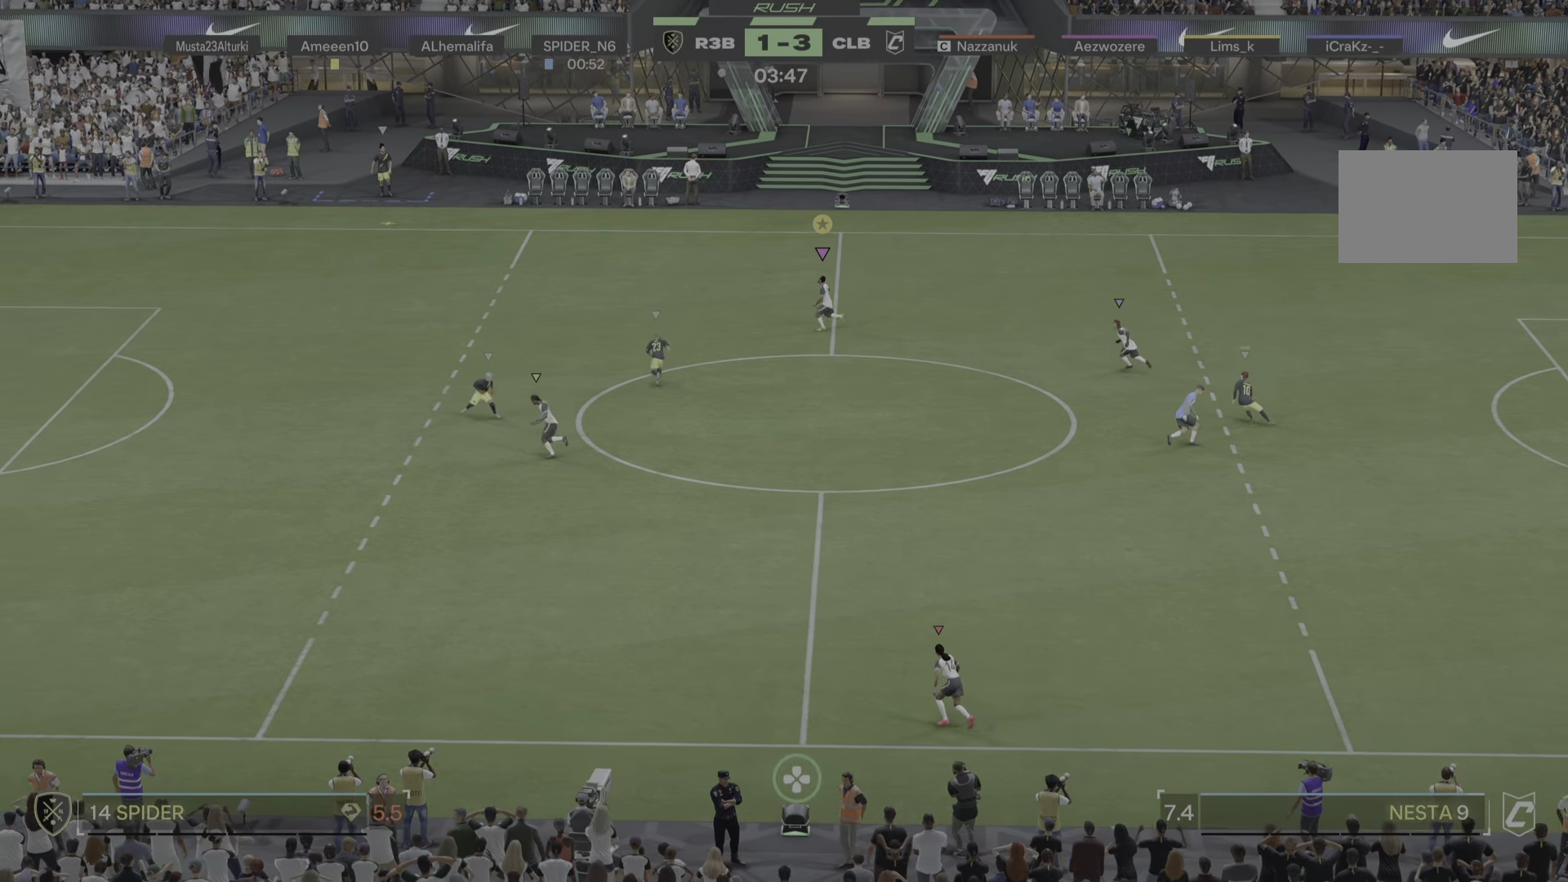
{"buttons": [], "left_stick": "up-left", "right_stick": "center"}
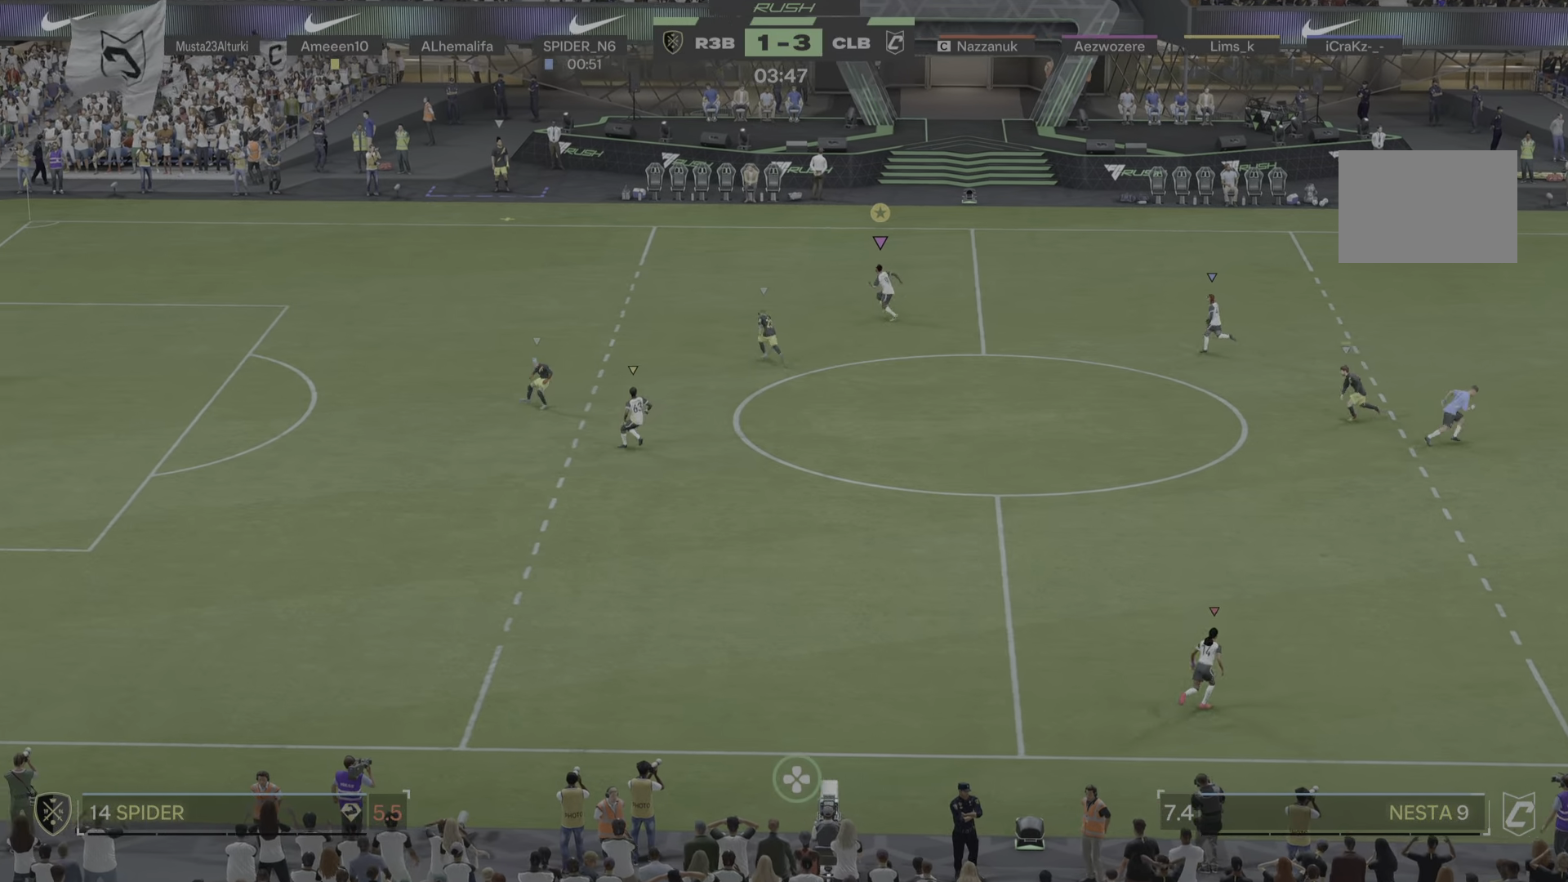
{"buttons": [], "left_stick": "up-left", "right_stick": "center"}